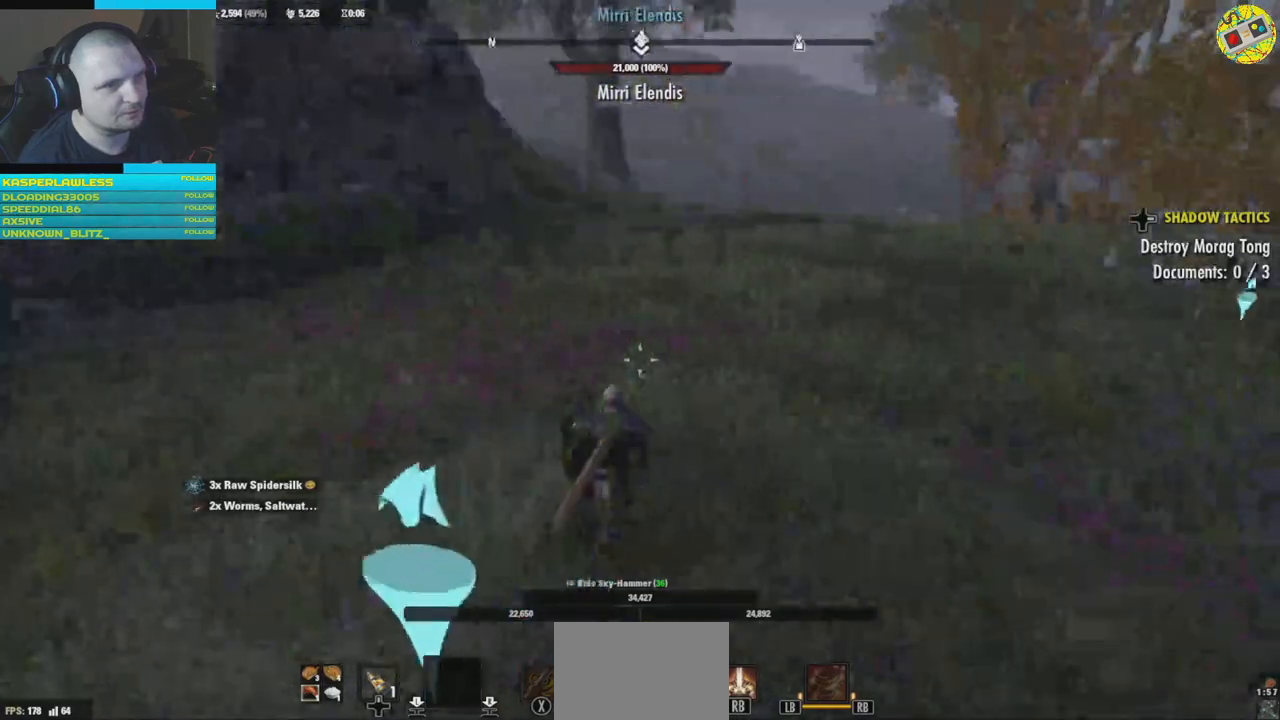
Gameplay with a controller (Xbox layout); each line is a JSON object with the inputs held at the frame after it. "events" lists button and stick changes between this image and that frame as [ms after this image, input, new state], when the widget could be followed in between. Not read: HOME R3.
{"buttons": [], "left_stick": "up", "right_stick": "up-right", "events": [[17, "right_stick", "center"], [83, "L3", "down"], [233, "right_stick", "right"], [267, "L3", "up"], [283, "right_stick", "up-right"]]}
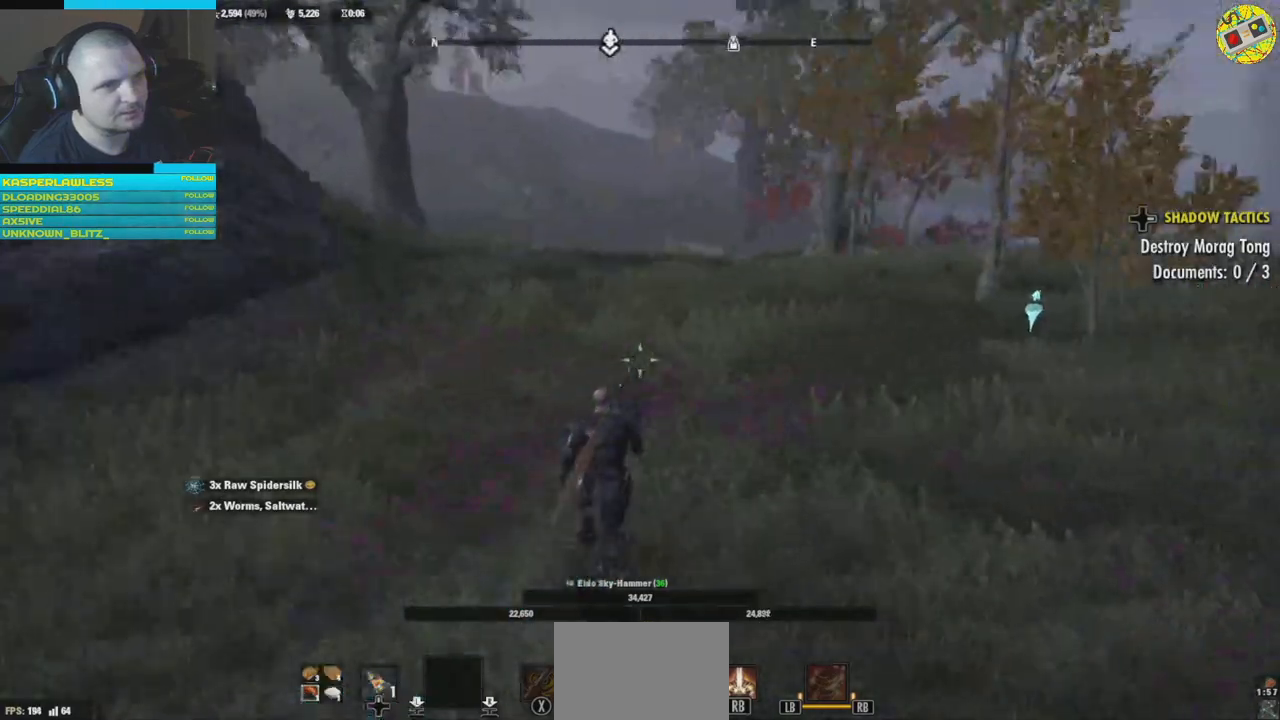
{"buttons": [], "left_stick": "up-left", "right_stick": "center", "events": [[84, "left_stick", "up-left"], [151, "right_stick", "right"], [367, "right_stick", "center"]]}
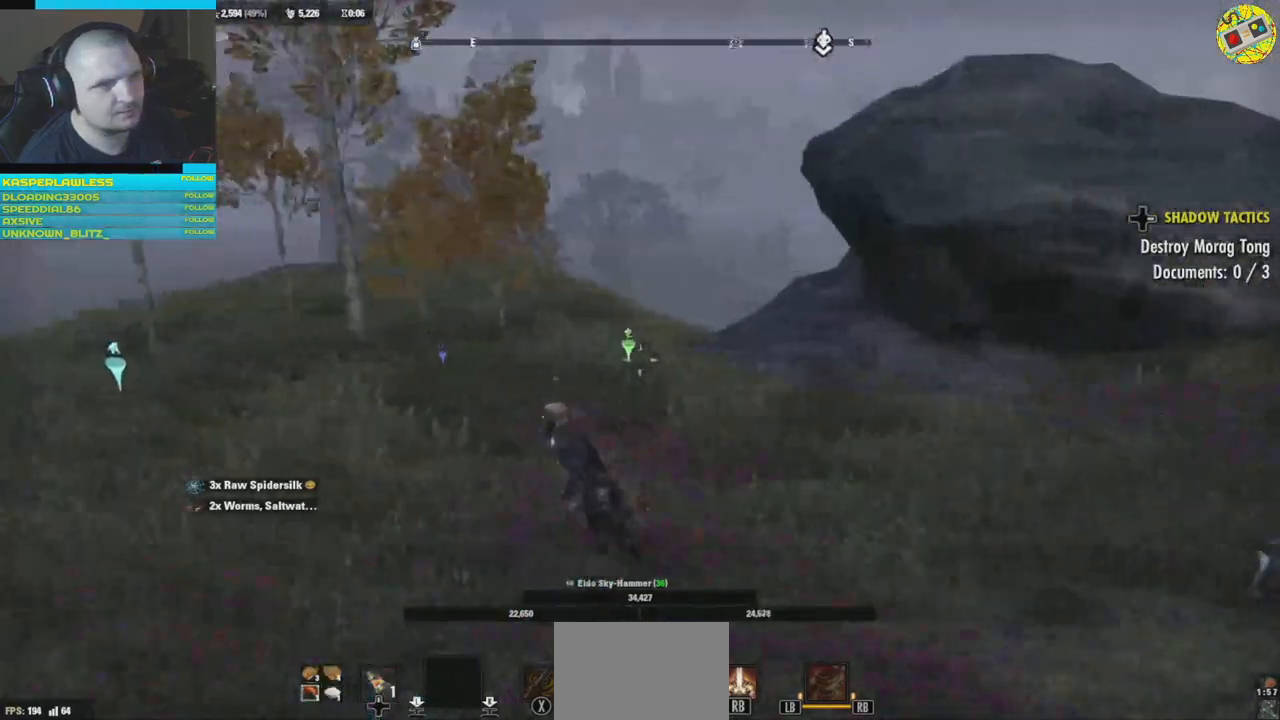
{"buttons": [], "left_stick": "up-left", "right_stick": "left", "events": [[434, "right_stick", "left"]]}
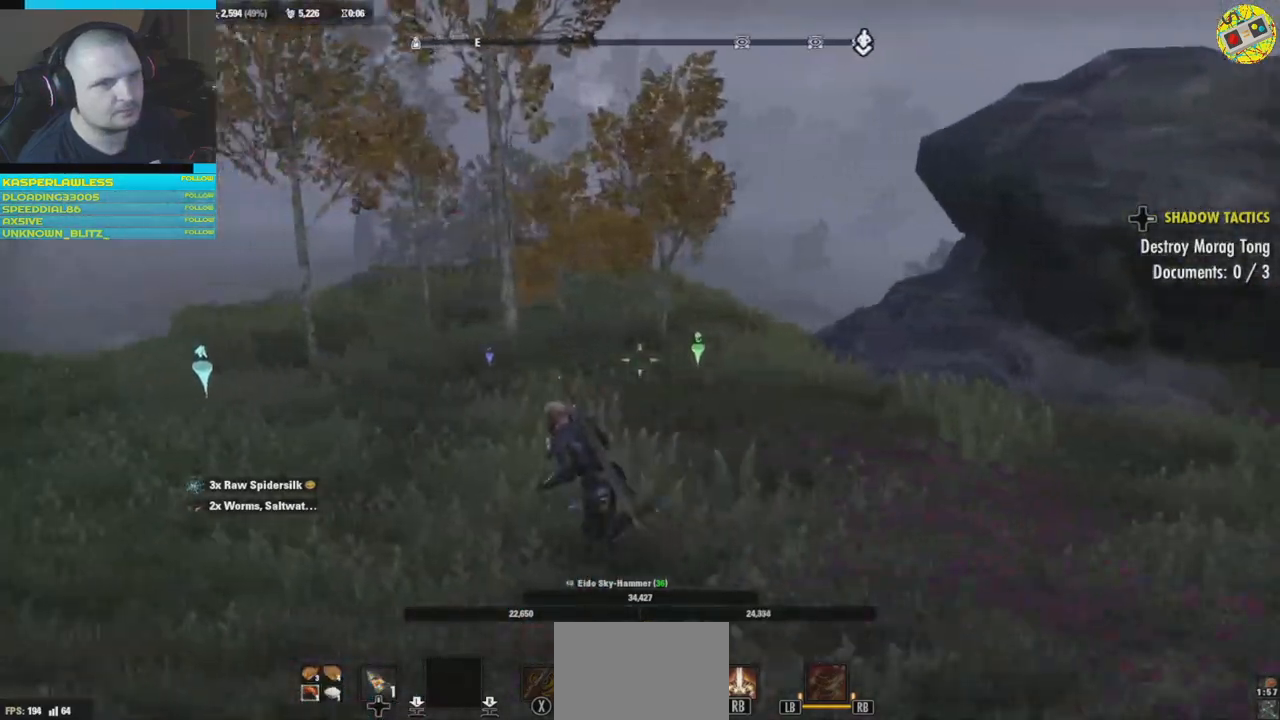
{"buttons": [], "left_stick": "up", "right_stick": "left", "events": [[367, "left_stick", "up"]]}
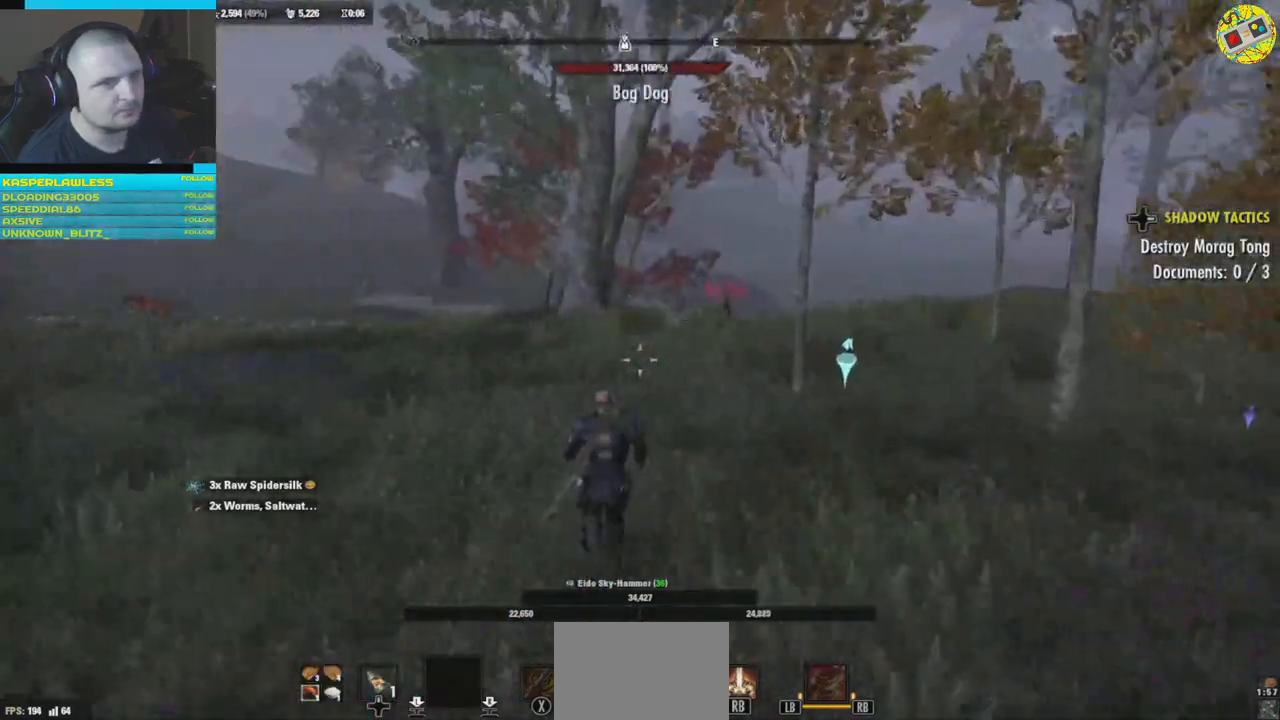
{"buttons": [], "left_stick": "up", "right_stick": "left", "events": []}
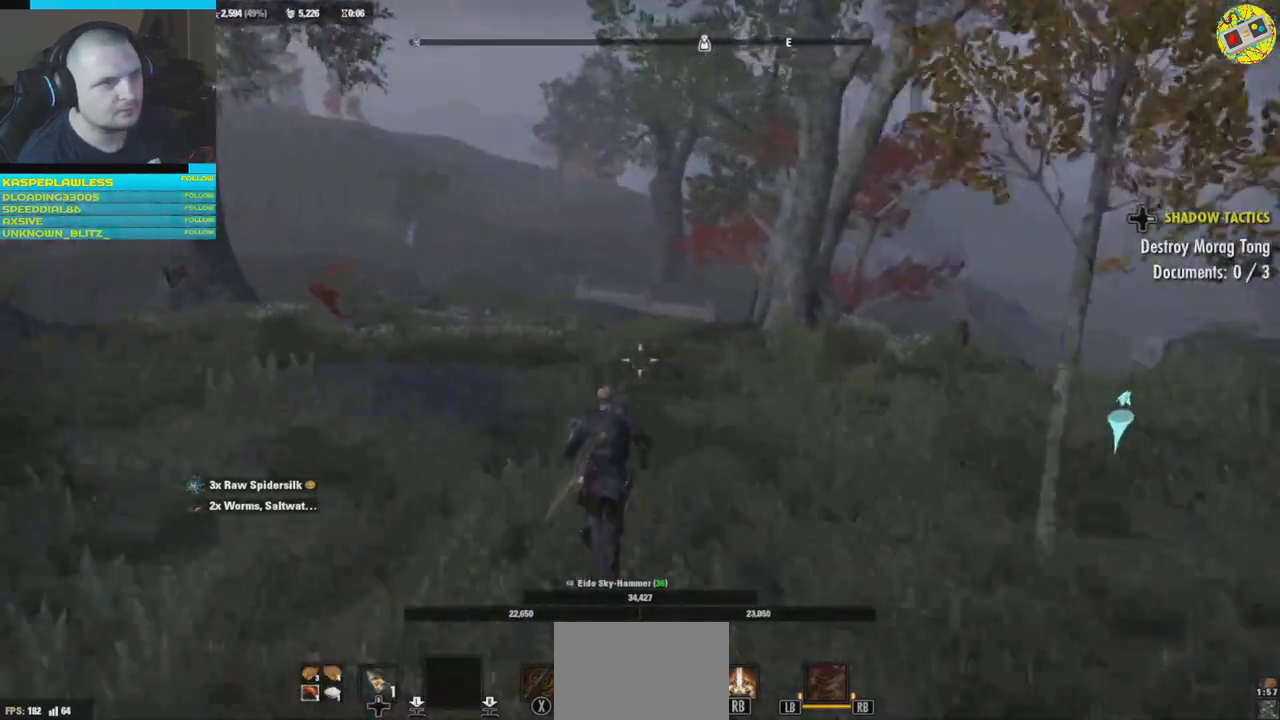
{"buttons": [], "left_stick": "up", "right_stick": "left", "events": []}
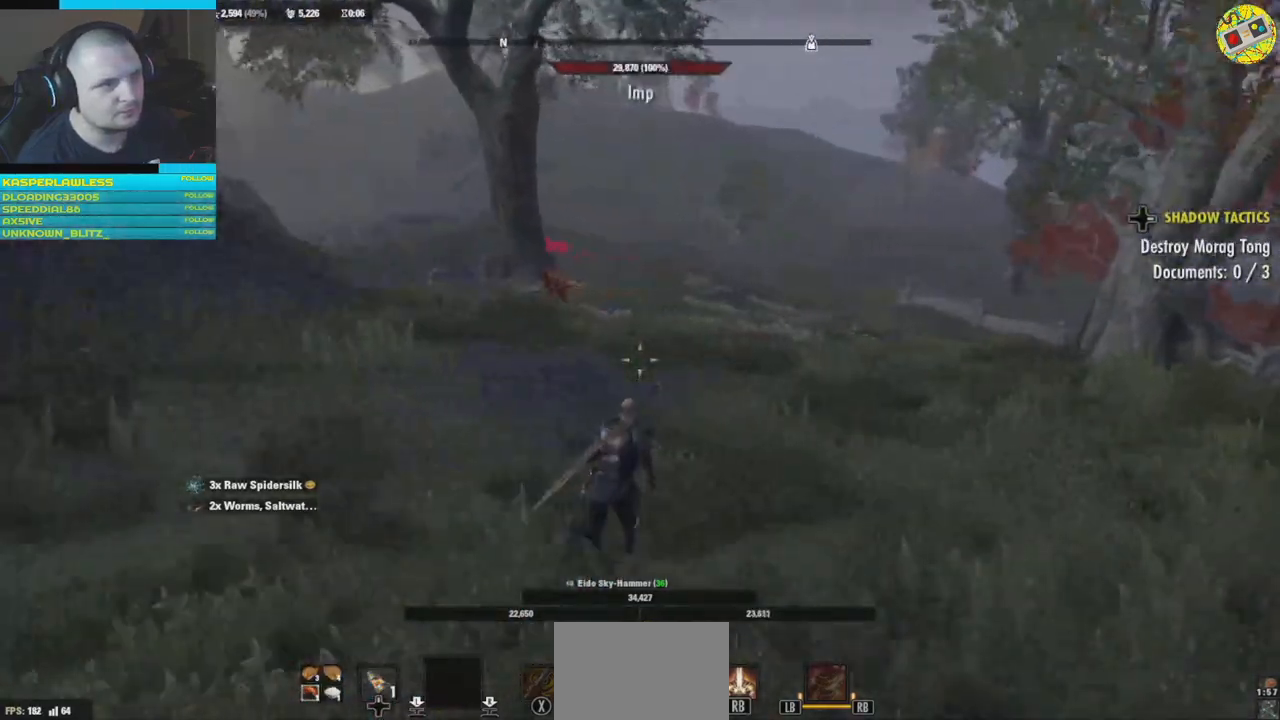
{"buttons": [], "left_stick": "up", "right_stick": "center", "events": [[183, "L1", "down"], [300, "L1", "up"], [367, "right_stick", "center"]]}
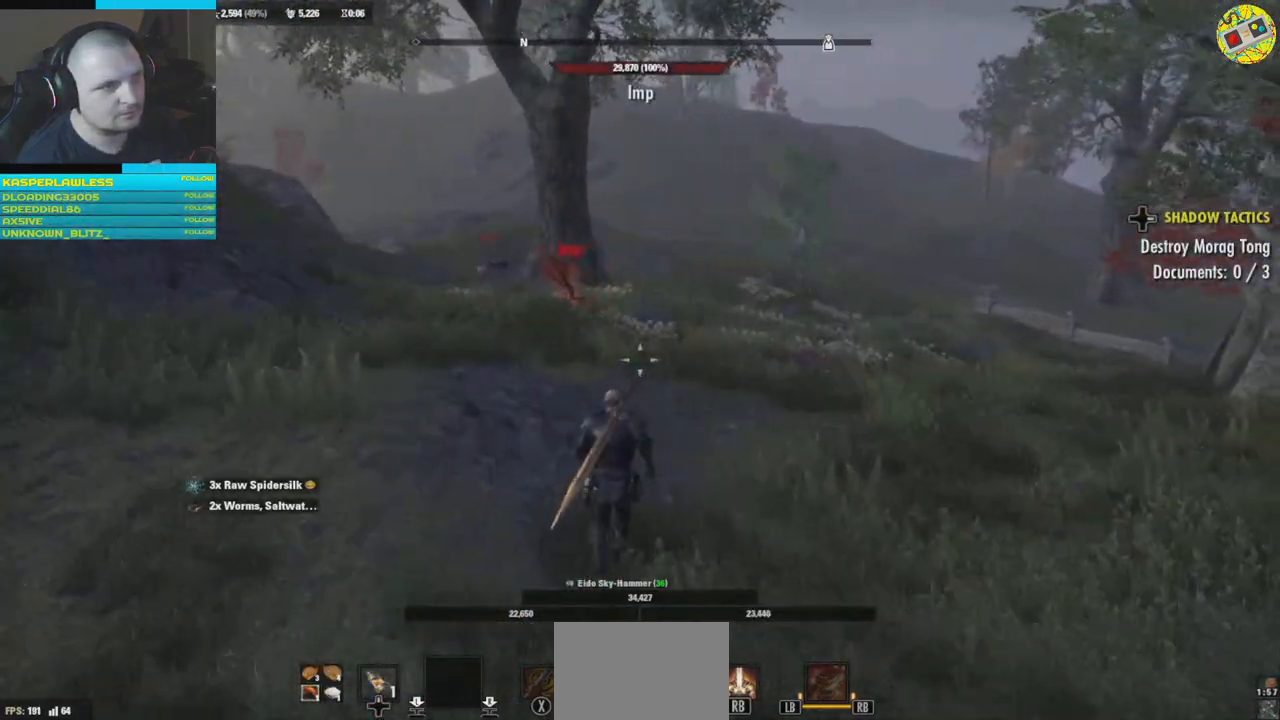
{"buttons": [], "left_stick": "up", "right_stick": "center", "events": [[17, "right_stick", "left"], [267, "right_stick", "up-left"], [384, "right_stick", "center"]]}
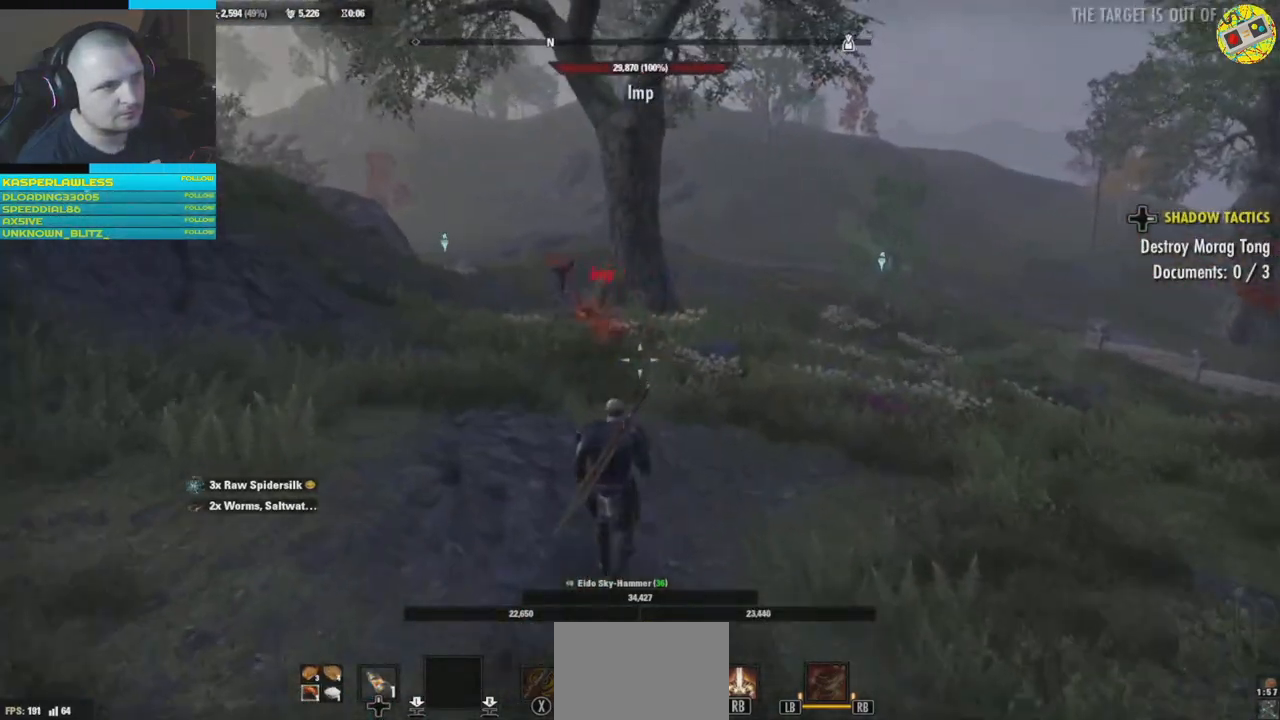
{"buttons": [], "left_stick": "up", "right_stick": "center", "events": [[50, "right_stick", "left"], [233, "right_stick", "center"]]}
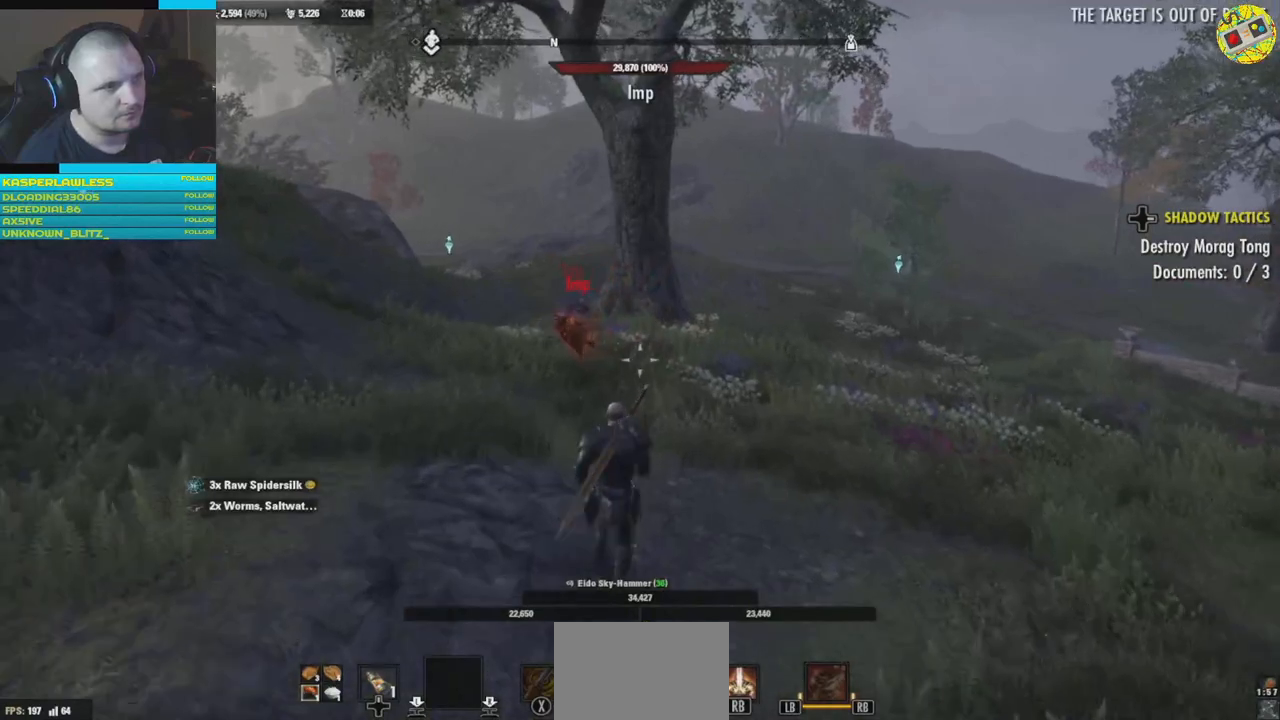
{"buttons": [], "left_stick": "up", "right_stick": "left", "events": [[167, "R2", "down"], [284, "R2", "up"], [417, "right_stick", "left"]]}
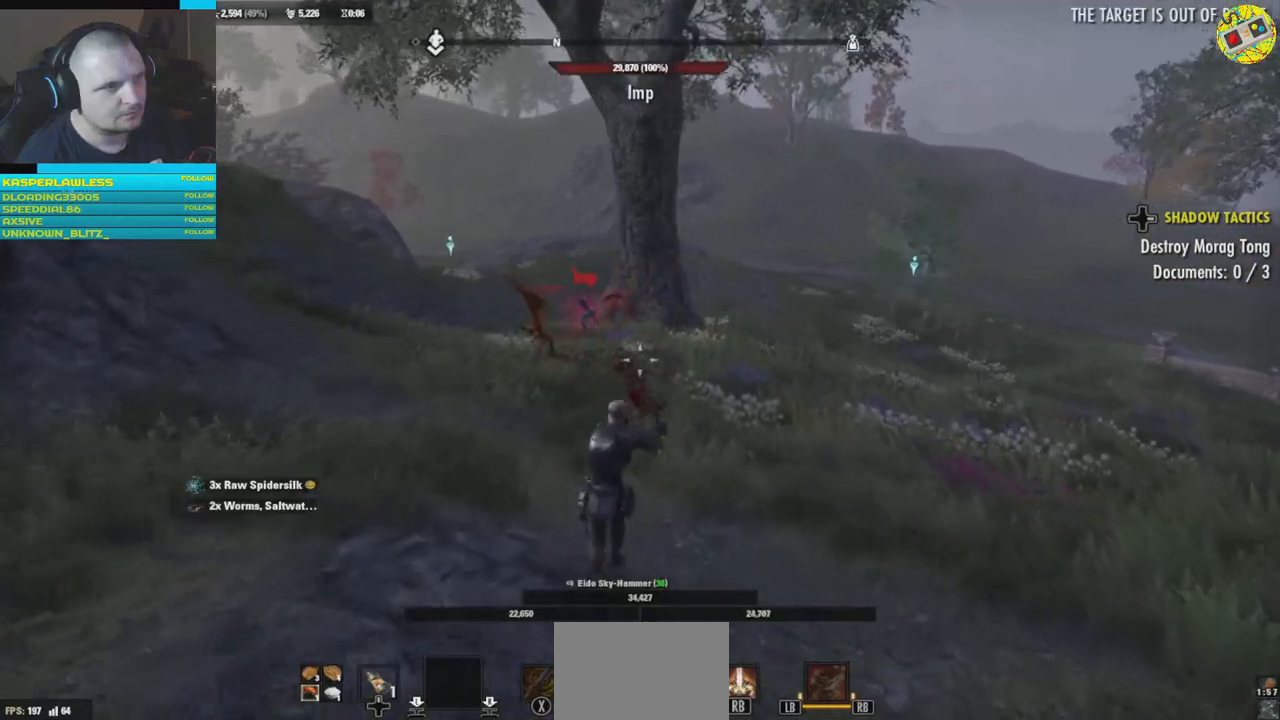
{"buttons": ["L1"], "left_stick": "up", "right_stick": "center", "events": [[67, "right_stick", "center"], [167, "right_stick", "left"], [417, "L1", "down"], [467, "right_stick", "center"]]}
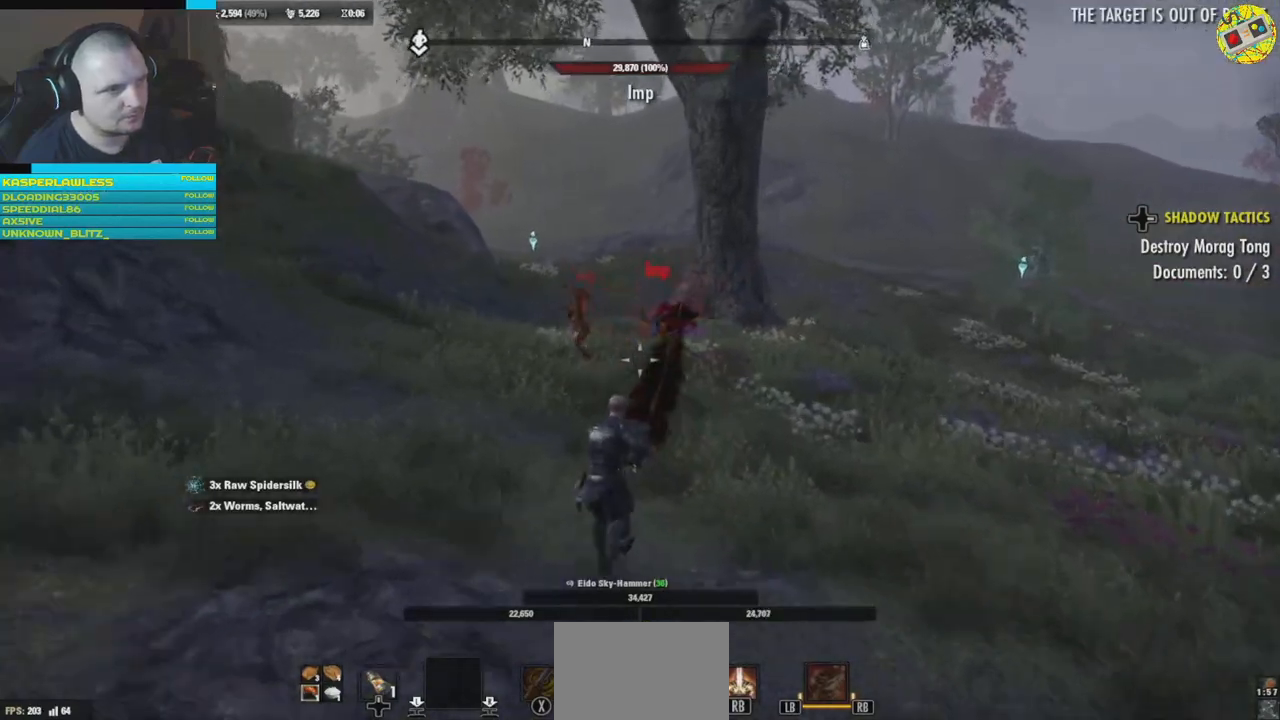
{"buttons": [], "left_stick": "up", "right_stick": "left", "events": [[34, "L1", "up"], [84, "right_stick", "left"], [267, "right_stick", "center"], [367, "right_stick", "left"]]}
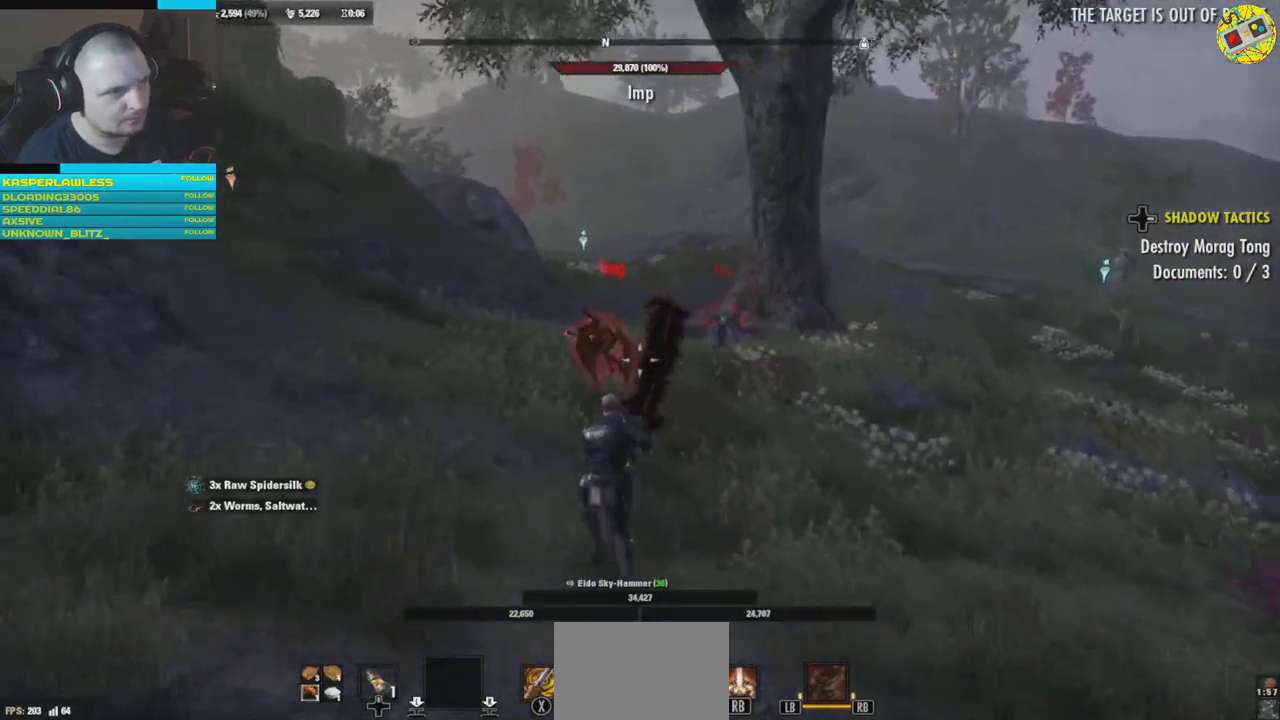
{"buttons": ["L1"], "left_stick": "up", "right_stick": "center", "events": [[33, "L1", "down"], [67, "right_stick", "center"], [250, "L1", "up"], [500, "L1", "down"]]}
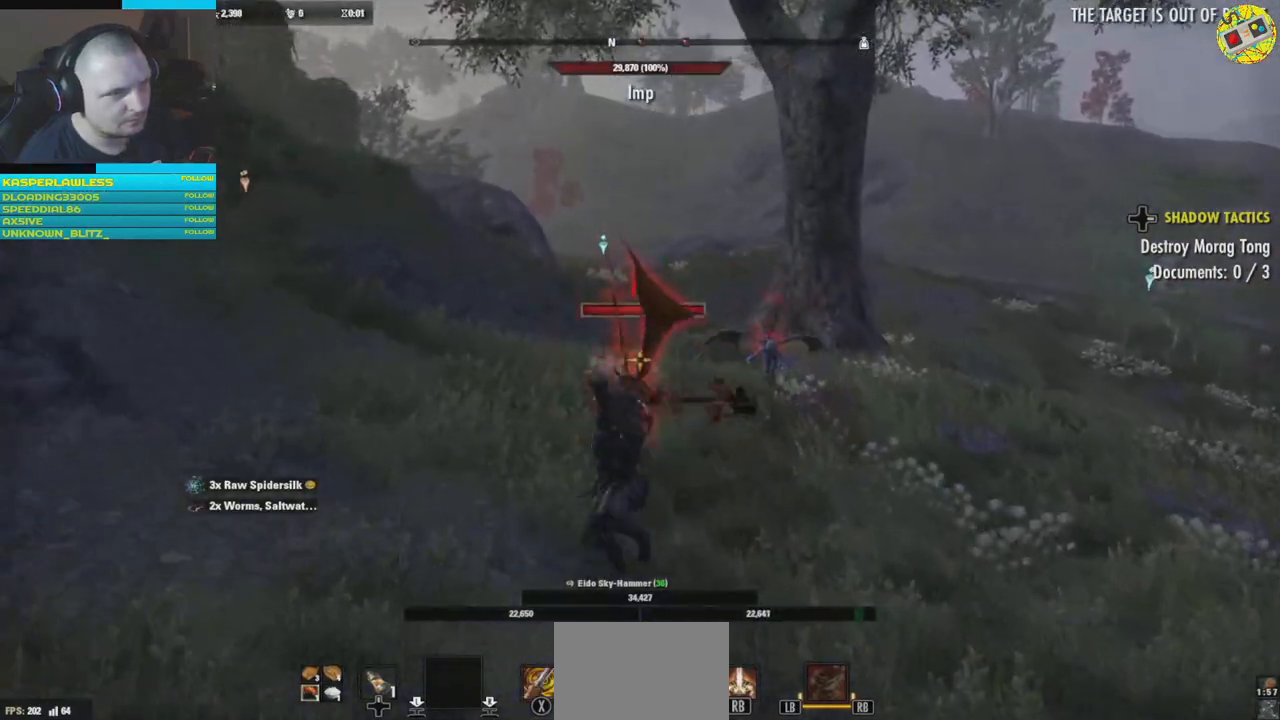
{"buttons": [], "left_stick": "down", "right_stick": "center", "events": [[117, "L1", "up"], [251, "left_stick", "center"], [384, "left_stick", "down"]]}
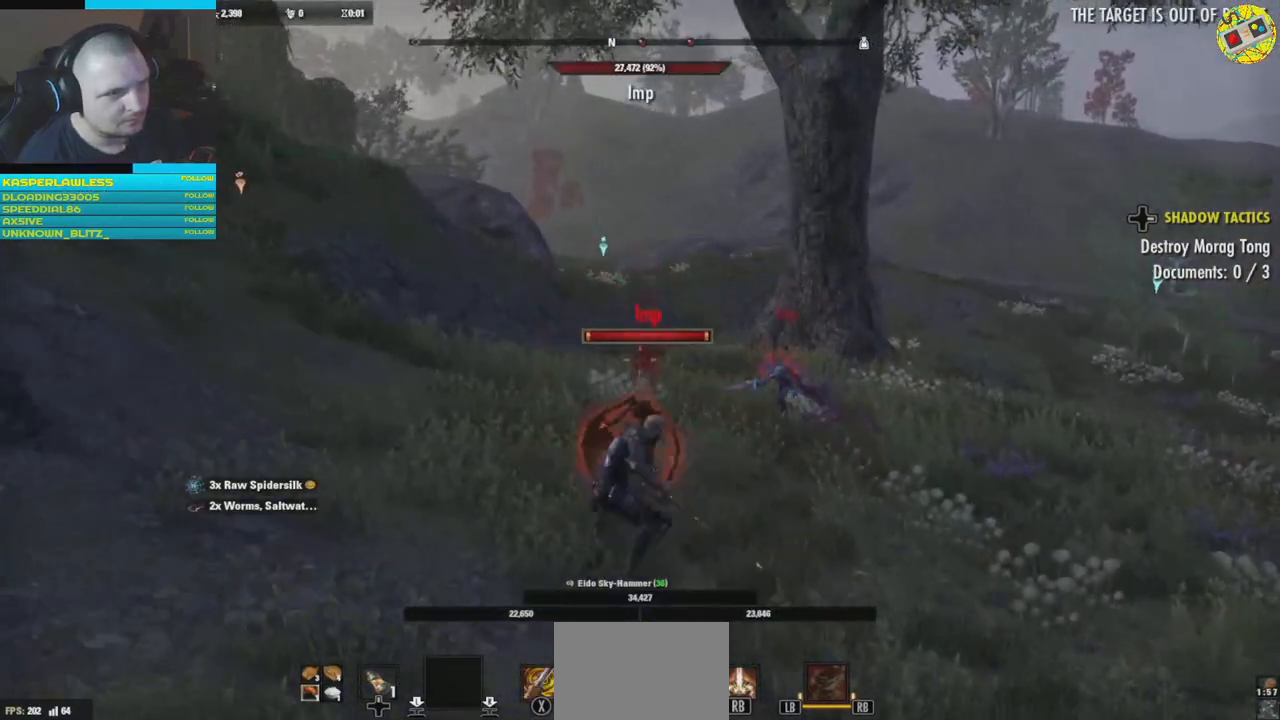
{"buttons": [], "left_stick": "center", "right_stick": "center", "events": [[200, "R1", "down"], [217, "left_stick", "up"], [300, "R1", "up"], [384, "R1", "down"], [450, "left_stick", "center"], [467, "R1", "up"]]}
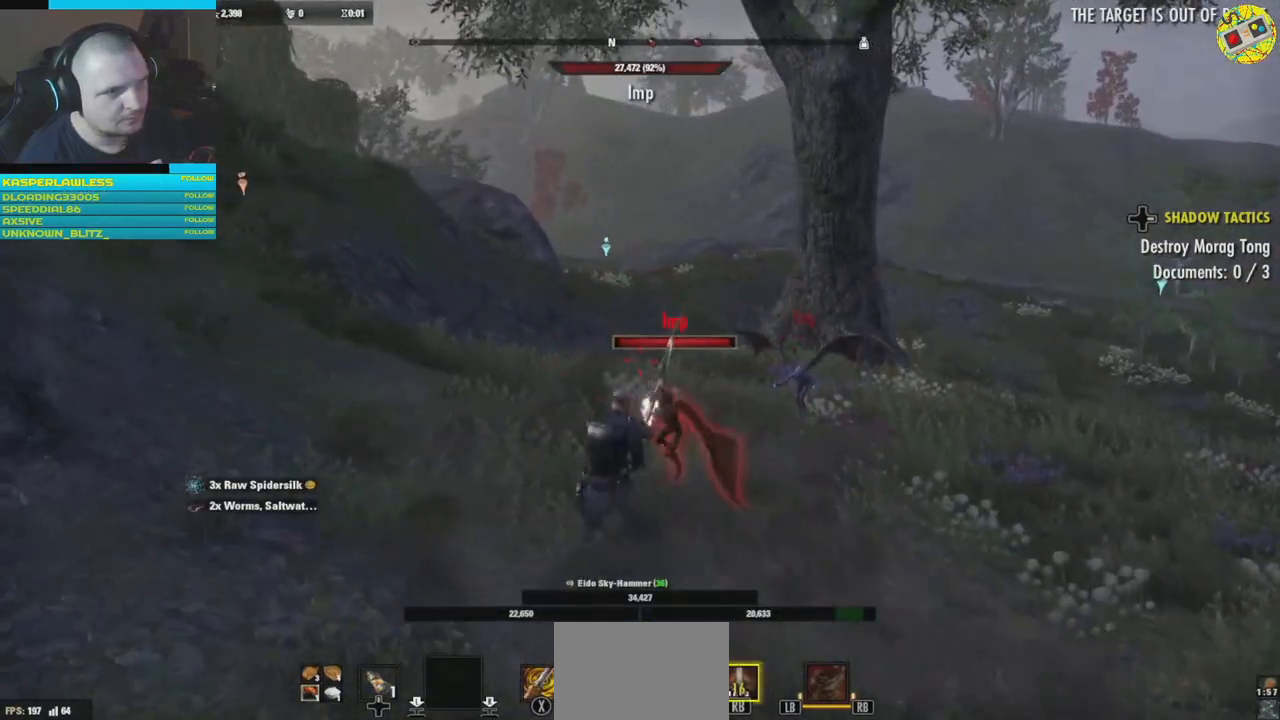
{"buttons": [], "left_stick": "center", "right_stick": "center", "events": [[50, "R1", "down"], [151, "R1", "up"]]}
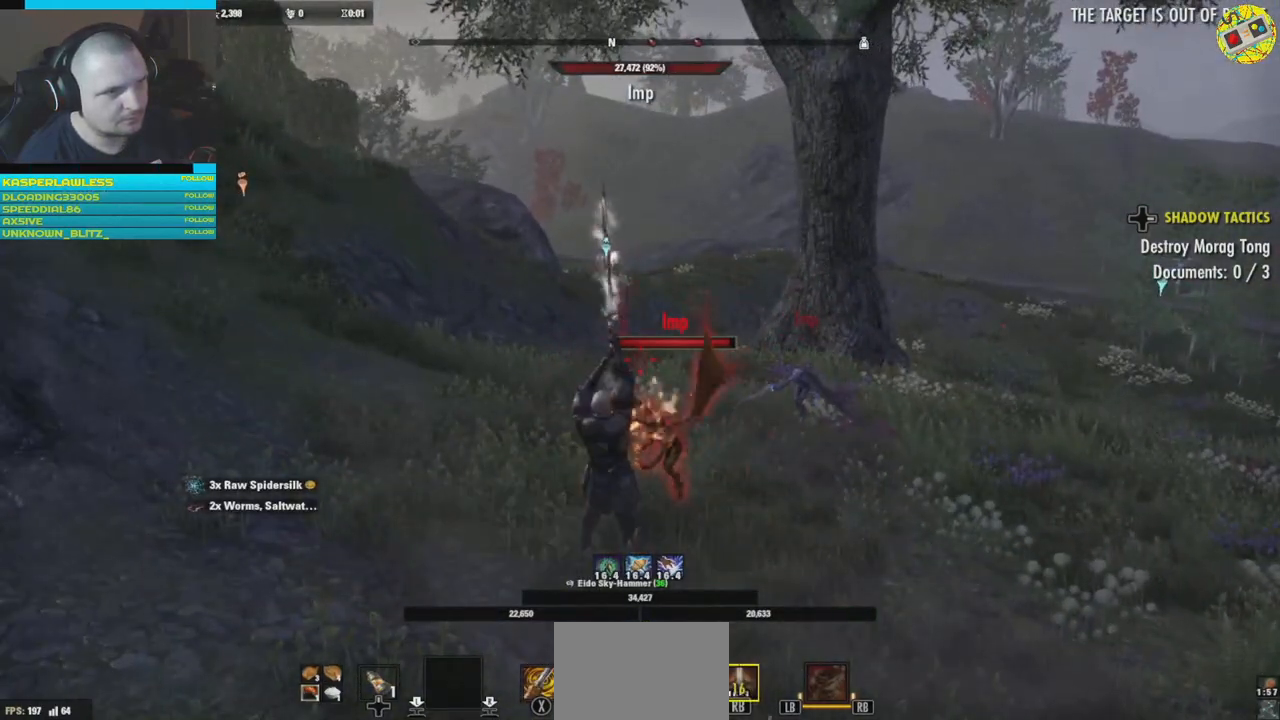
{"buttons": ["Y"], "left_stick": "down", "right_stick": "center", "events": [[67, "left_stick", "down-right"], [234, "left_stick", "down"], [467, "Y", "down"]]}
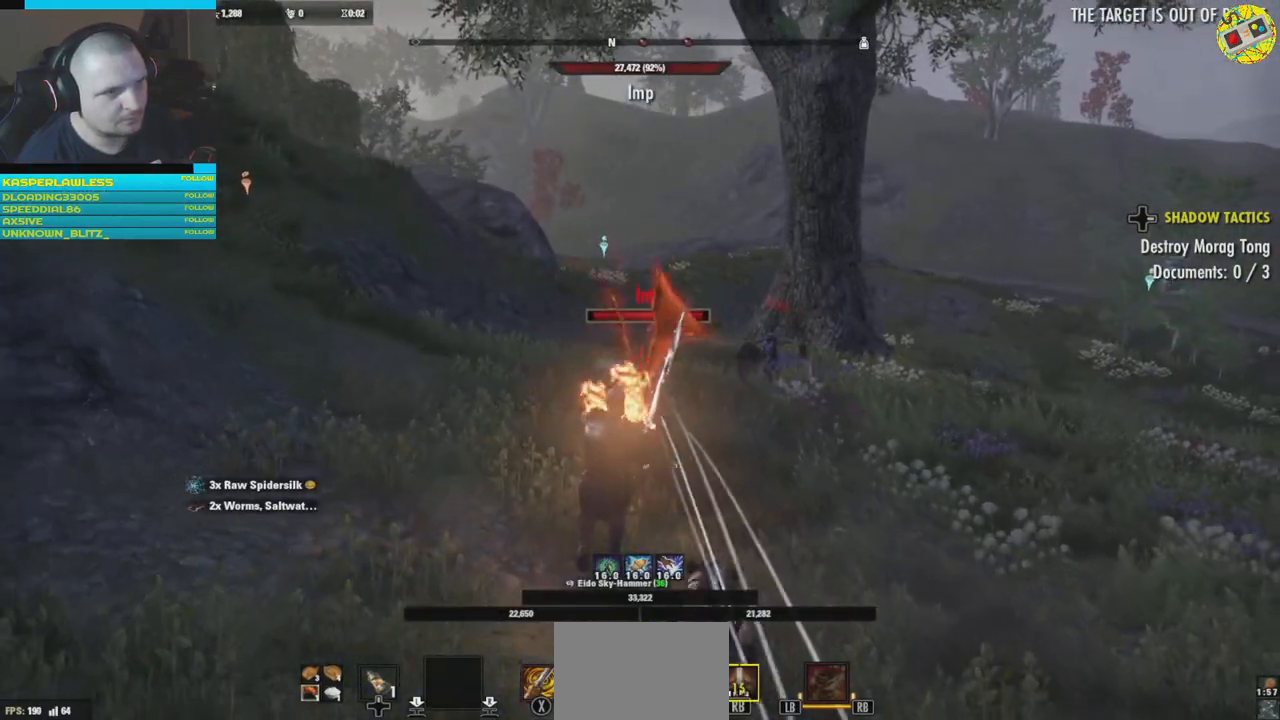
{"buttons": [], "left_stick": "center", "right_stick": "center", "events": [[100, "Y", "up"], [167, "Y", "down"], [233, "left_stick", "center"], [250, "Y", "up"], [300, "left_stick", "up"], [367, "Y", "down"], [417, "Y", "up"], [500, "left_stick", "center"]]}
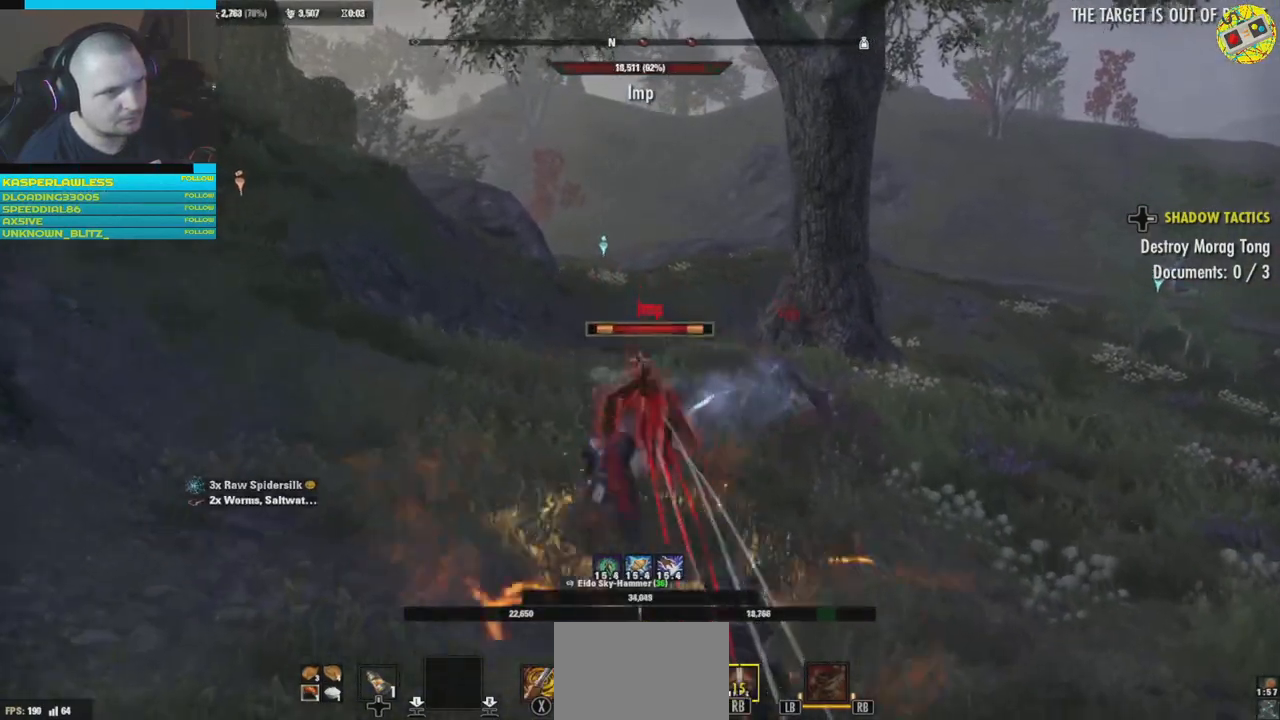
{"buttons": [], "left_stick": "right", "right_stick": "center", "events": [[234, "left_stick", "down"], [367, "Y", "down"], [434, "Y", "up"], [501, "left_stick", "right"]]}
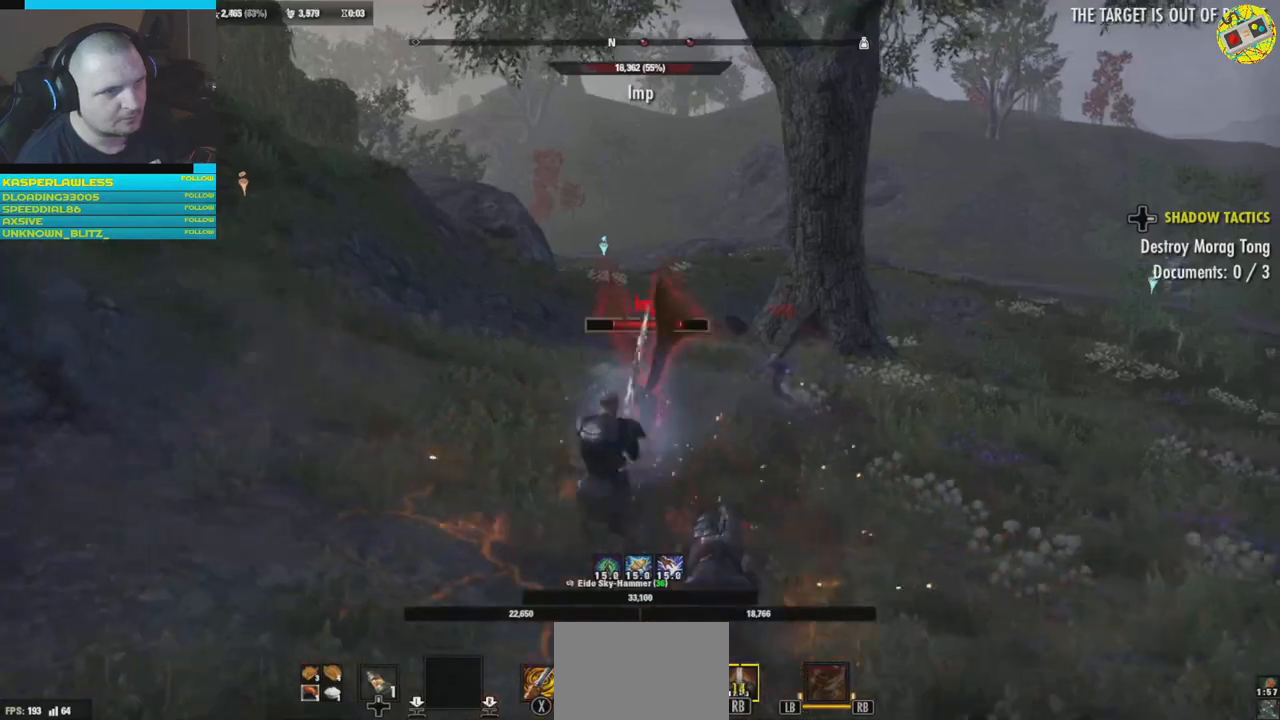
{"buttons": [], "left_stick": "down", "right_stick": "center", "events": [[16, "Y", "down"], [116, "Y", "up"], [116, "left_stick", "up"], [183, "Y", "down"], [233, "left_stick", "center"], [283, "Y", "up"], [367, "Y", "down"], [367, "left_stick", "down"], [433, "Y", "up"]]}
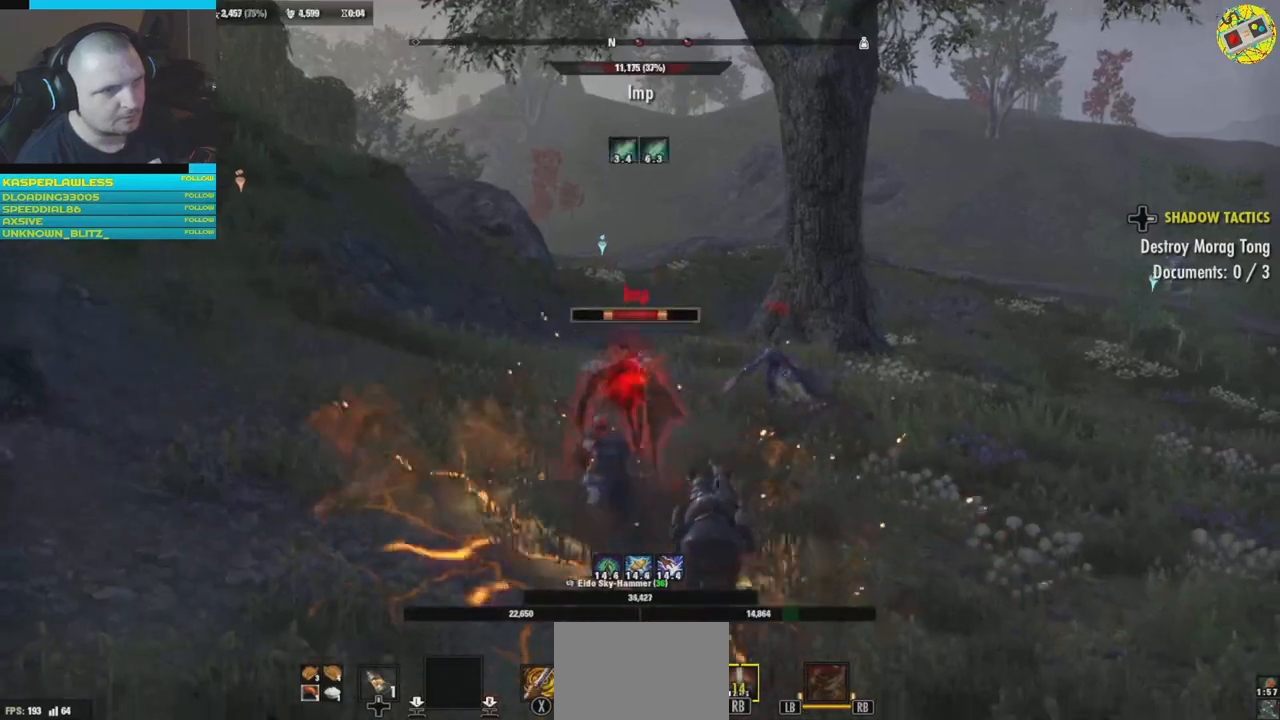
{"buttons": [], "left_stick": "up-right", "right_stick": "center", "events": [[34, "left_stick", "down-left"], [134, "X", "down"], [267, "X", "up"], [367, "X", "down"], [384, "left_stick", "down-right"], [467, "X", "up"], [484, "left_stick", "up-right"]]}
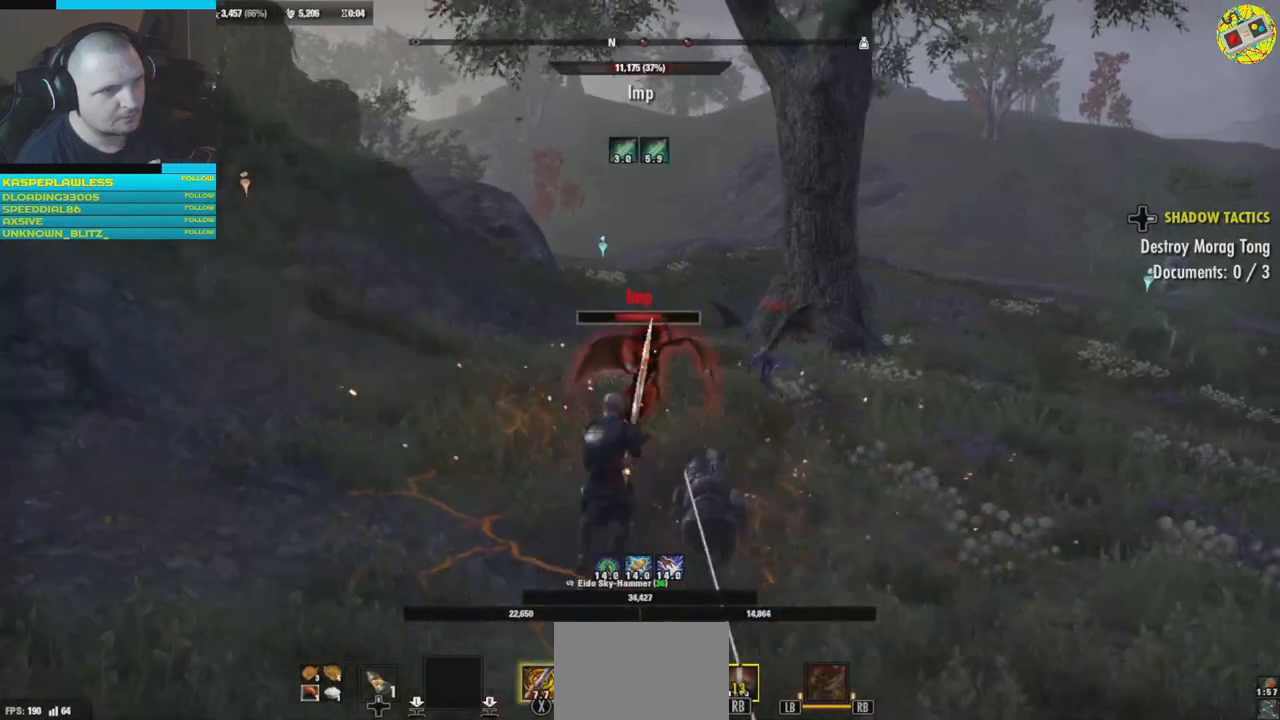
{"buttons": [], "left_stick": "center", "right_stick": "center", "events": [[33, "X", "down"], [133, "X", "up"], [167, "left_stick", "center"], [200, "X", "down"], [300, "X", "up"], [350, "X", "down"], [467, "X", "up"]]}
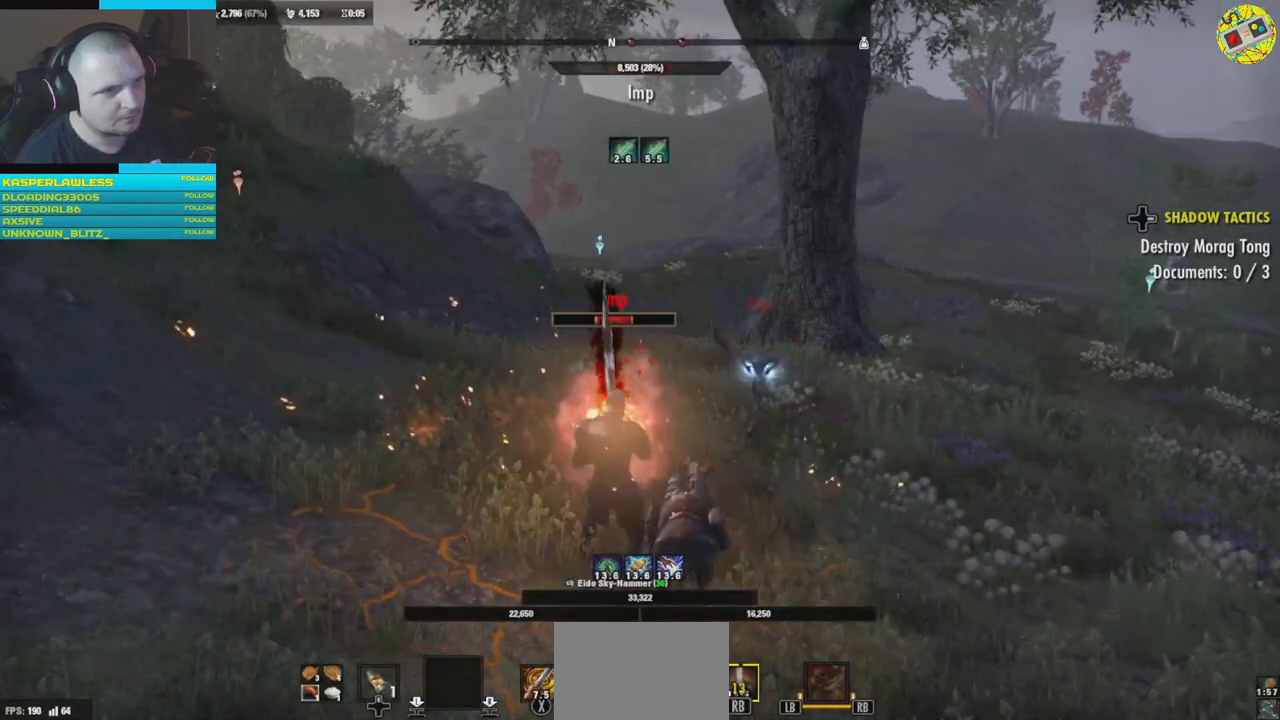
{"buttons": [], "left_stick": "up", "right_stick": "center", "events": [[50, "X", "down"], [150, "X", "up"], [150, "left_stick", "left"], [501, "left_stick", "up"]]}
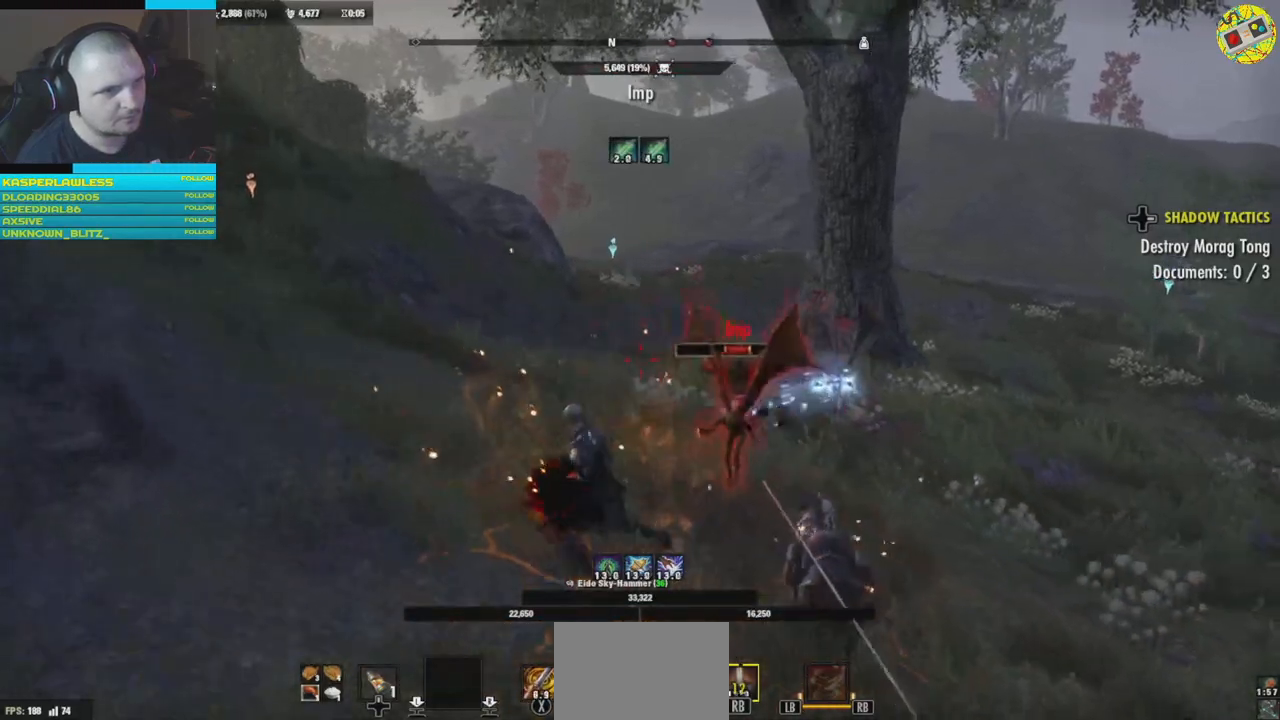
{"buttons": [], "left_stick": "right", "right_stick": "center", "events": [[50, "left_stick", "up-right"], [50, "right_stick", "right"], [167, "left_stick", "center"], [167, "right_stick", "center"], [467, "left_stick", "right"]]}
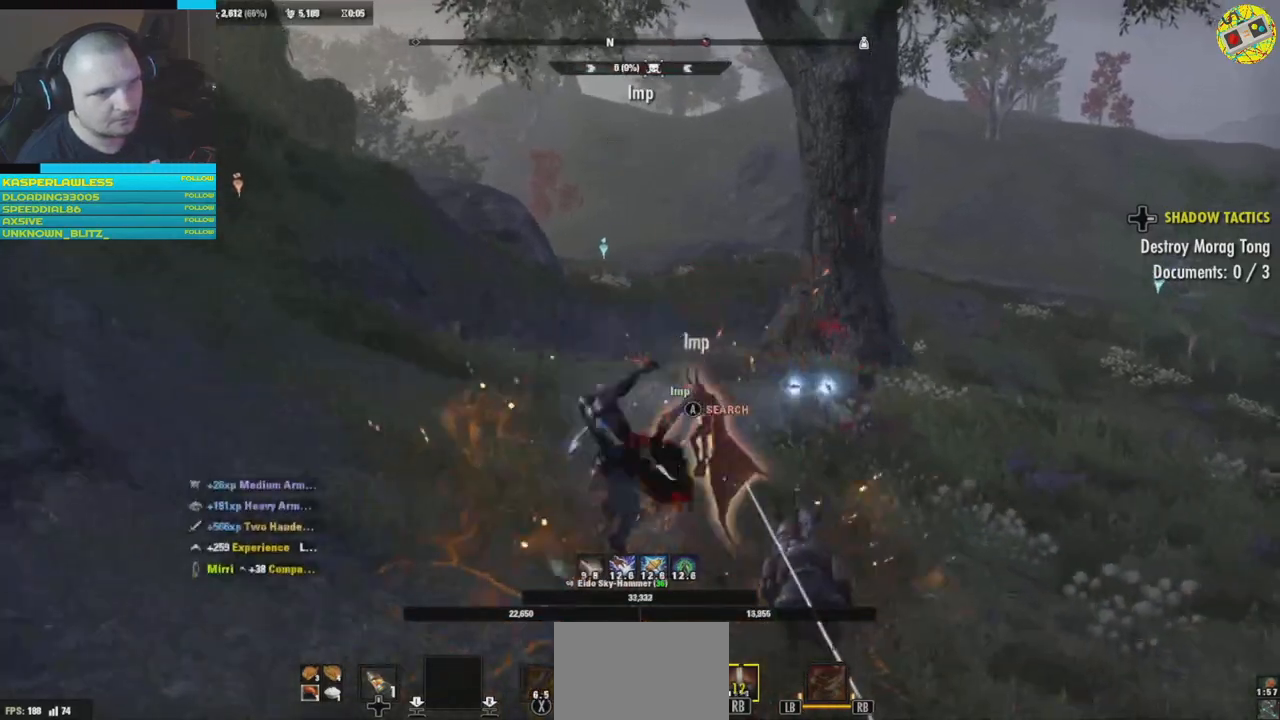
{"buttons": [], "left_stick": "down", "right_stick": "center", "events": [[351, "left_stick", "down"]]}
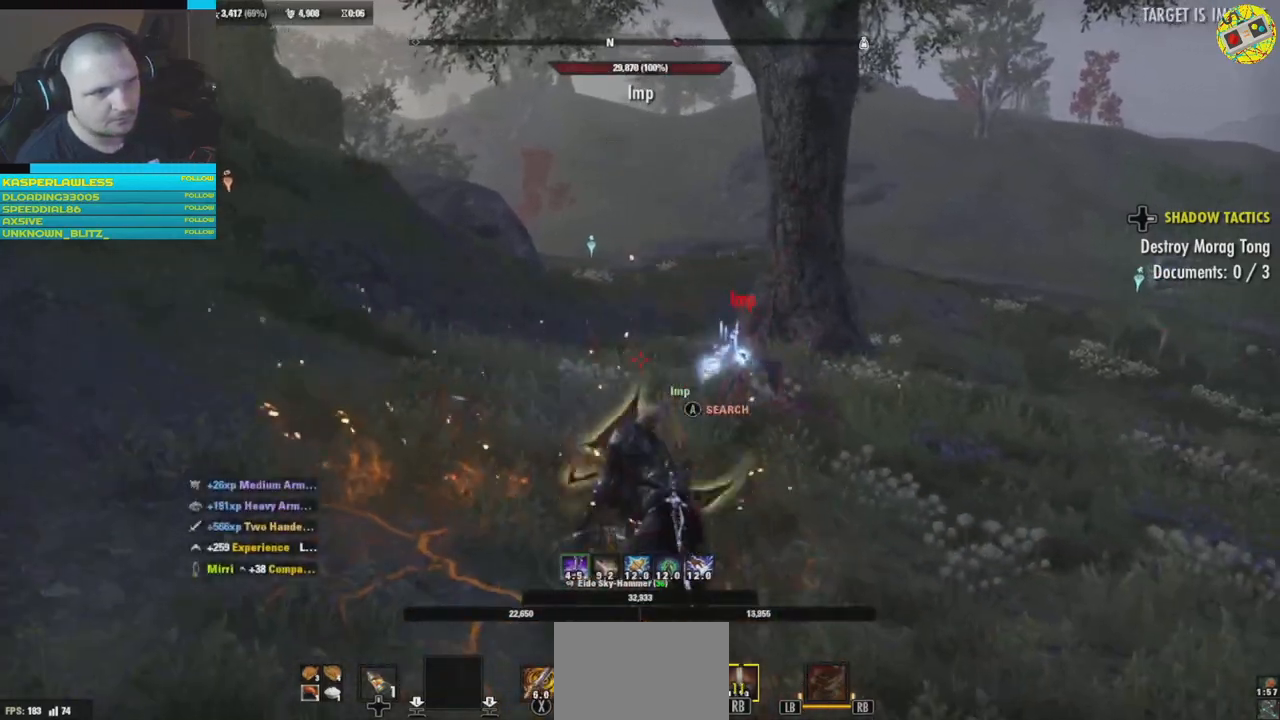
{"buttons": ["X"], "left_stick": "up-right", "right_stick": "center", "events": [[66, "left_stick", "up"], [283, "left_stick", "up-right"], [450, "X", "down"]]}
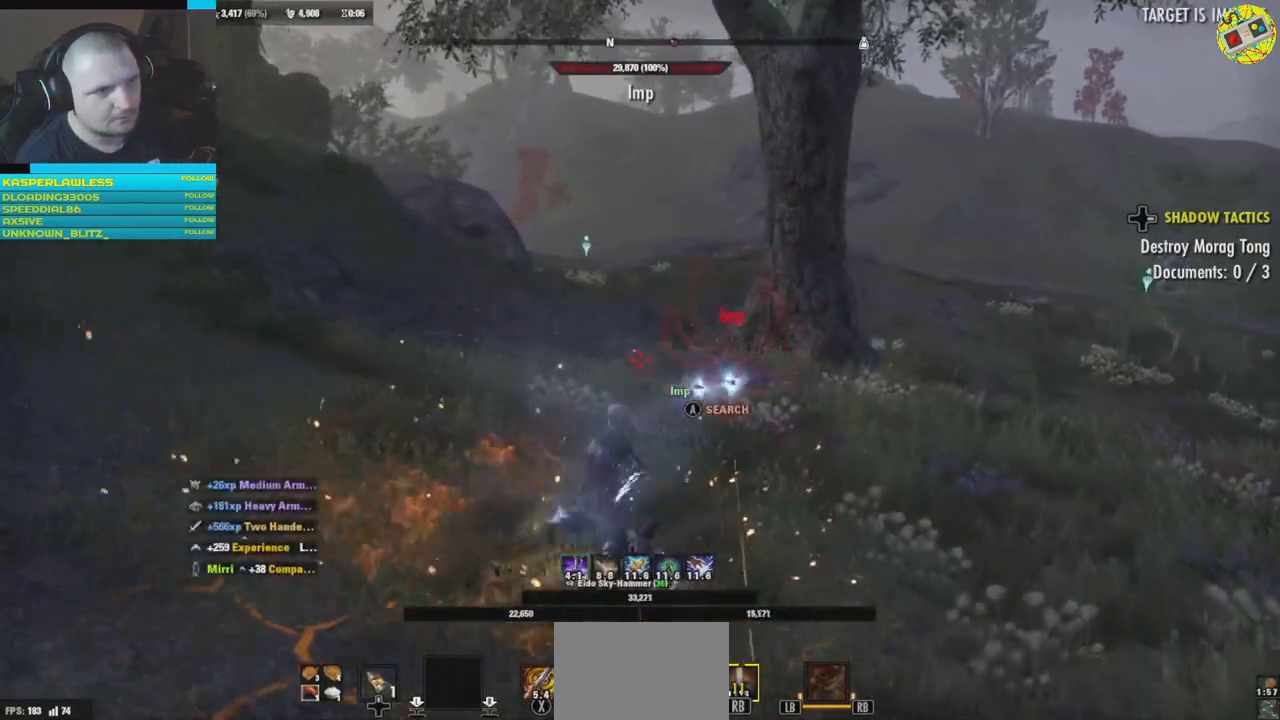
{"buttons": [], "left_stick": "center", "right_stick": "center", "events": [[84, "X", "up"], [167, "X", "down"], [267, "X", "up"], [334, "X", "down"], [451, "X", "up"], [451, "left_stick", "center"]]}
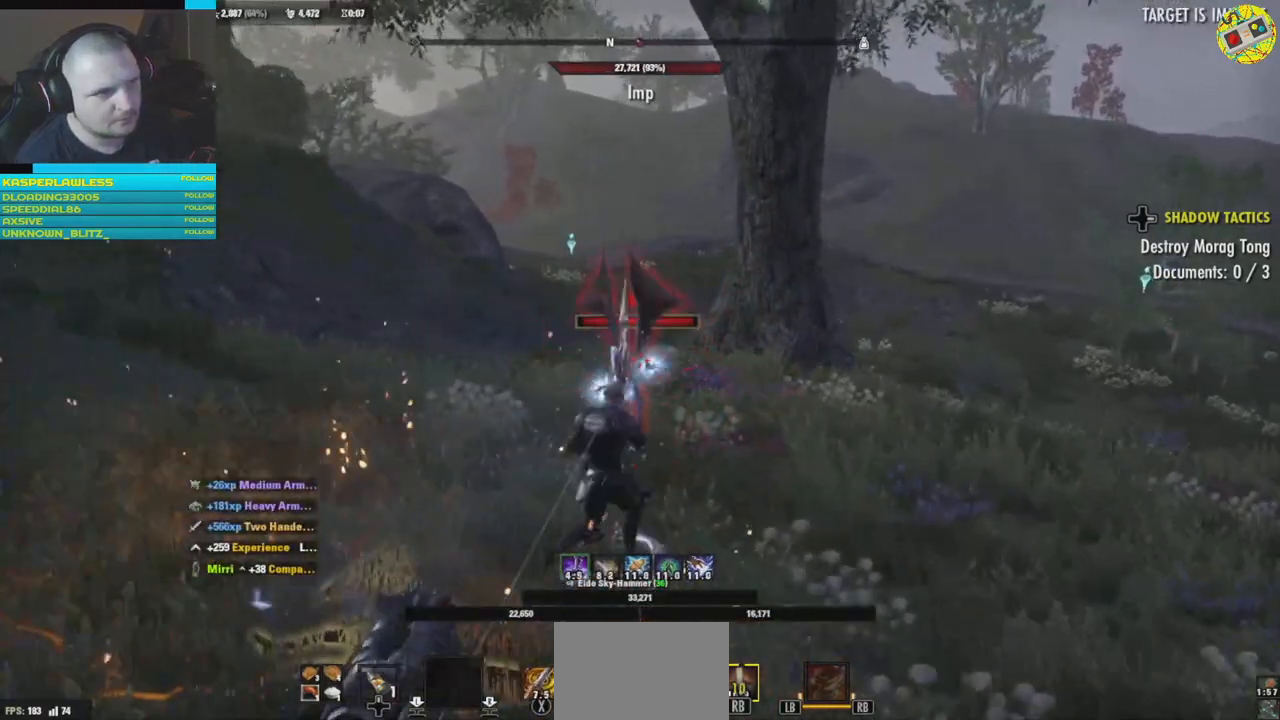
{"buttons": [], "left_stick": "center", "right_stick": "center", "events": [[16, "X", "down"], [133, "X", "up"], [233, "X", "down"], [283, "X", "up"]]}
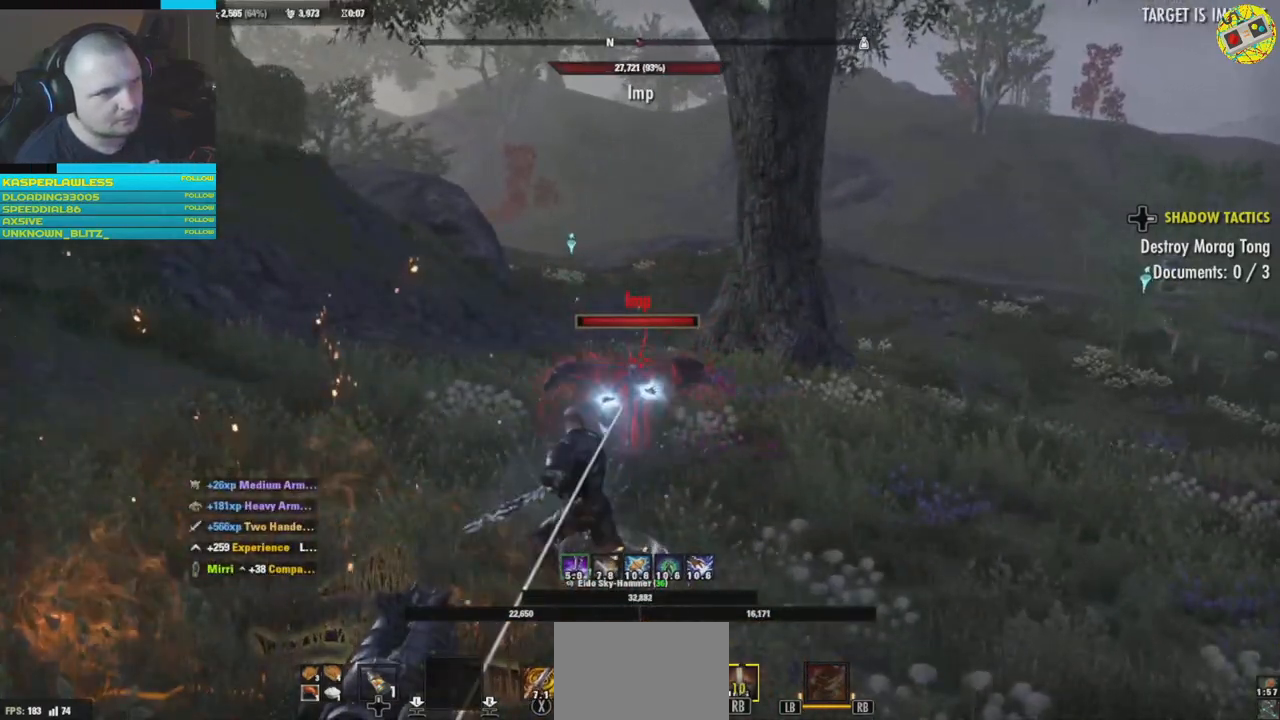
{"buttons": [], "left_stick": "center", "right_stick": "center", "events": []}
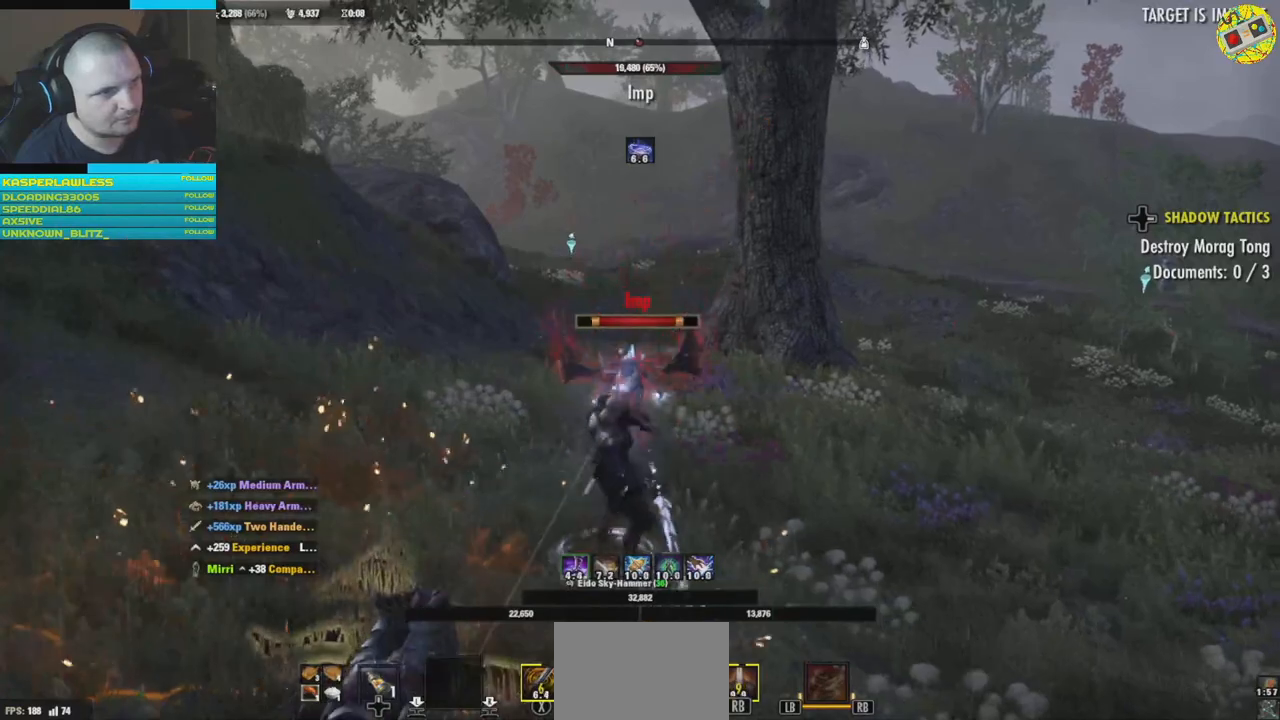
{"buttons": [], "left_stick": "center", "right_stick": "center", "events": [[66, "B", "down"], [66, "left_stick", "up"], [167, "B", "up"], [233, "left_stick", "center"], [250, "B", "down"], [333, "B", "up"], [417, "B", "down"], [500, "B", "up"]]}